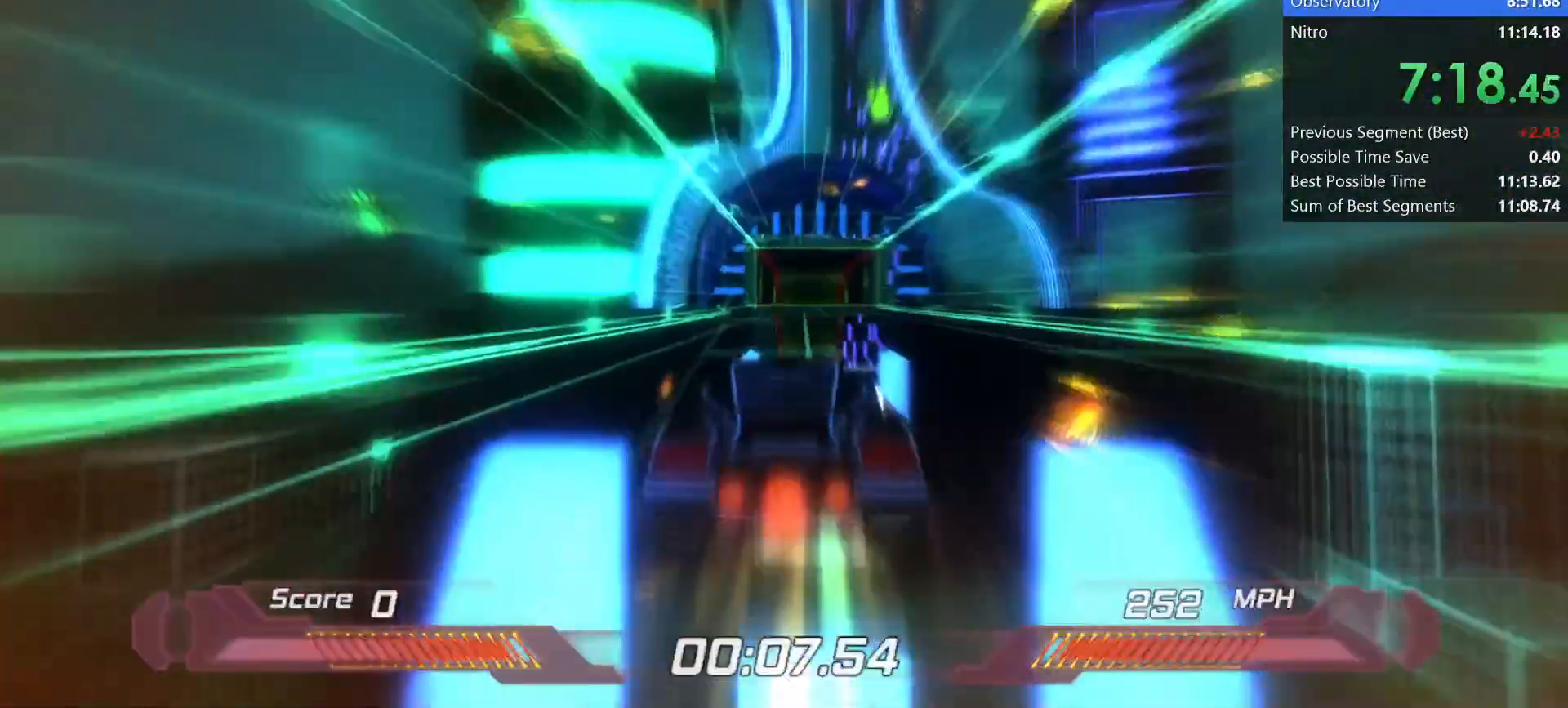
Gameplay with keyboard; each line is a JSON object with the keys held at the frame after it. "events" lists presses ("down") and releases ("up") of "a", "d", "down", "f", "left", "right", "s", "shift", "space", "t", "up" and "w" between this image and that frame as [ms after this image, input, new state], when the widget could be followed in between. No other keys are recorded. Mouse input is not recorded.
{"keys": ["shift"], "events": []}
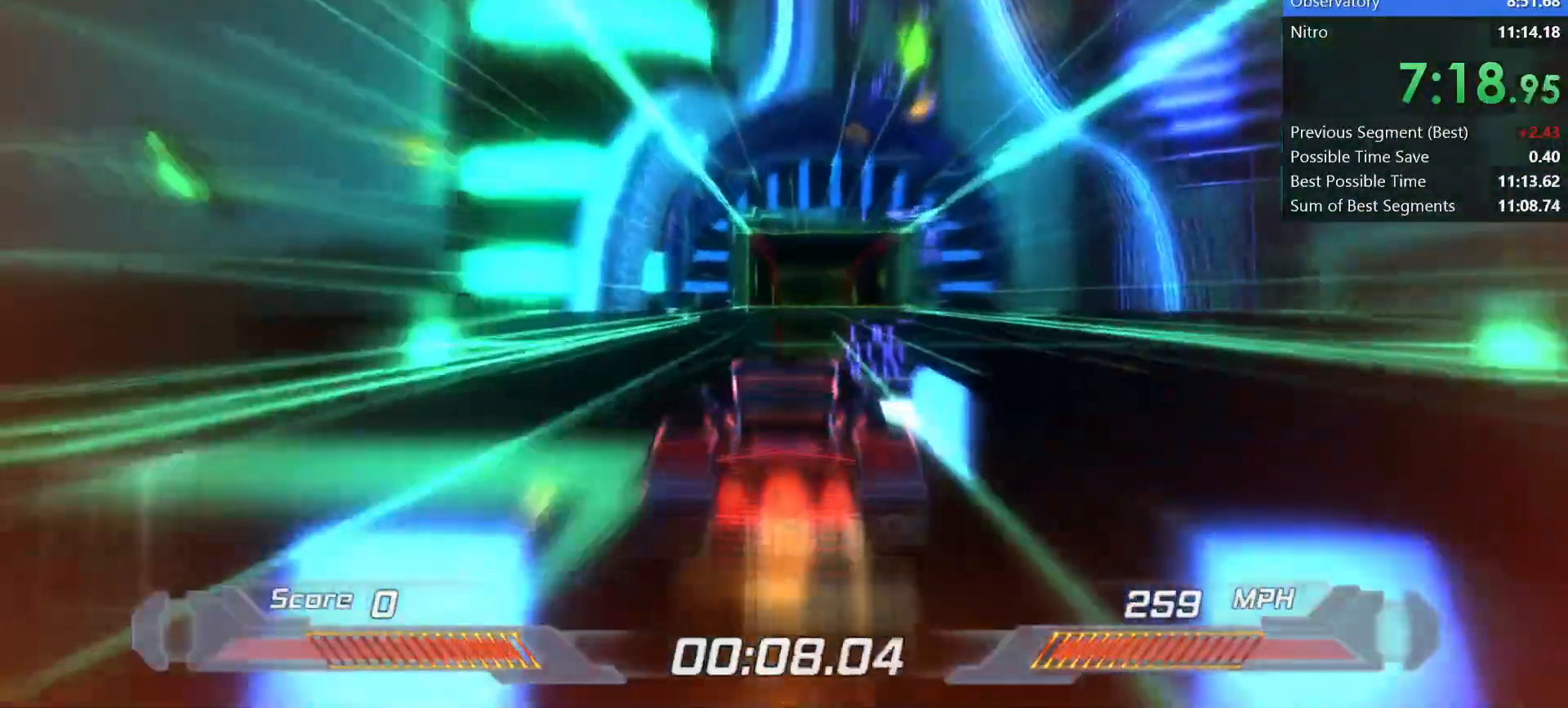
{"keys": ["shift"], "events": []}
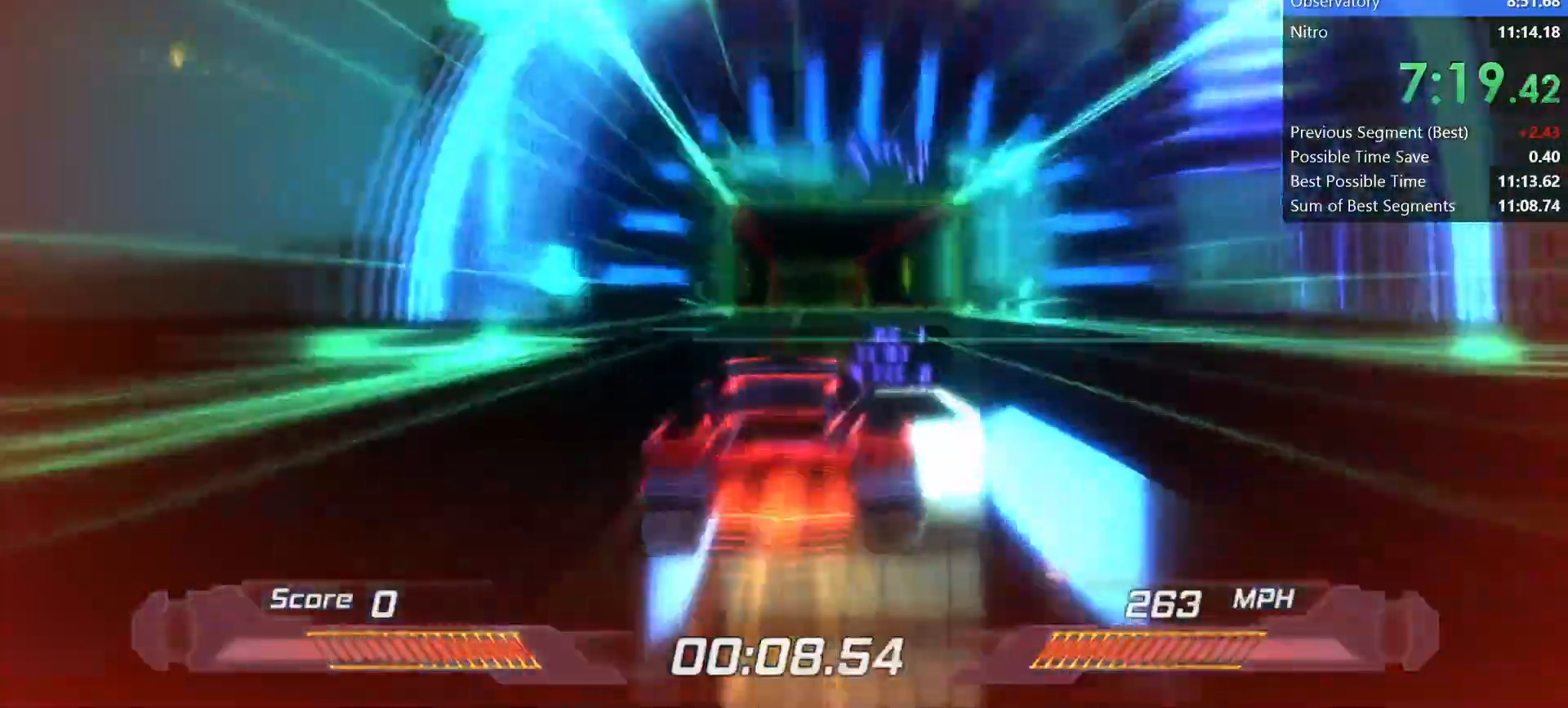
{"keys": ["shift"], "events": [[150, "left", "down"], [200, "left", "up"]]}
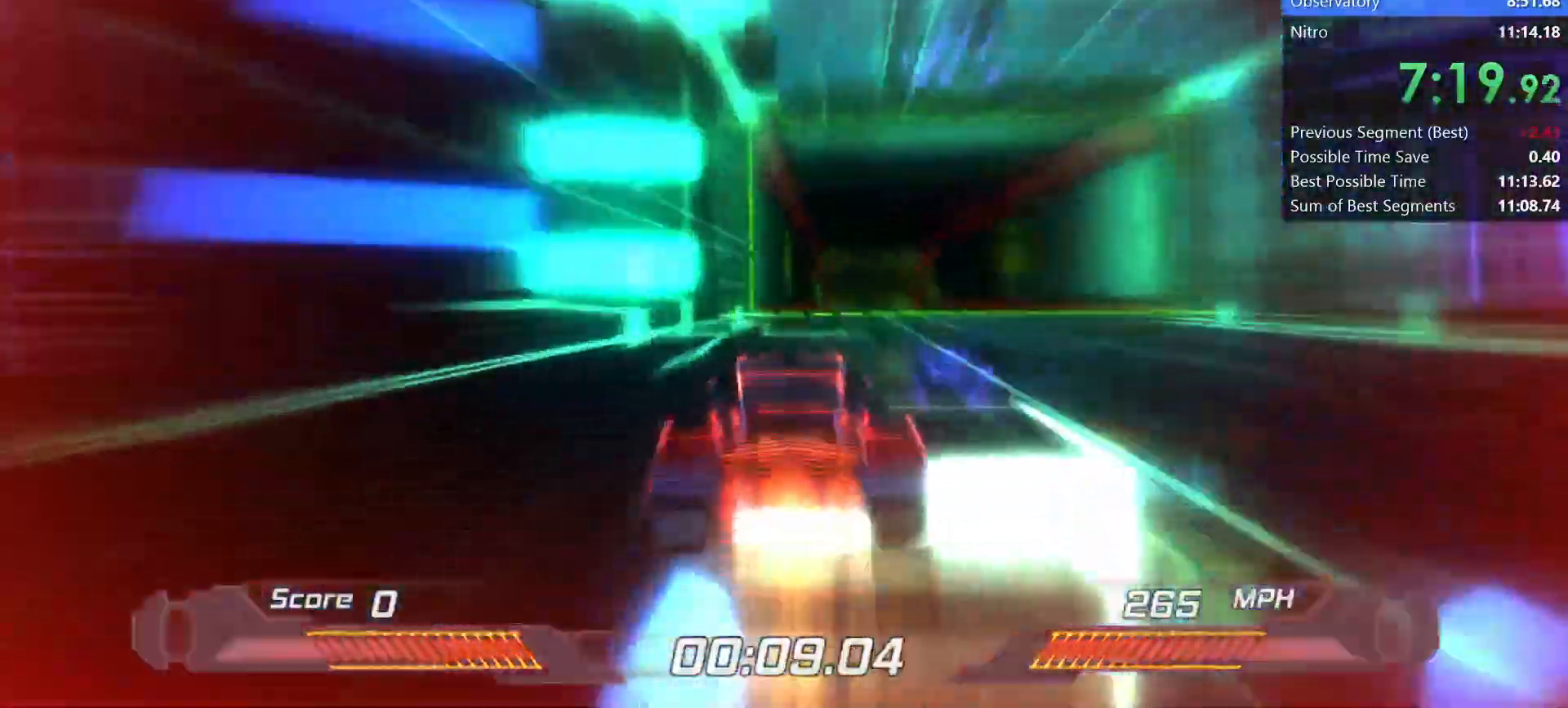
{"keys": ["shift"]}
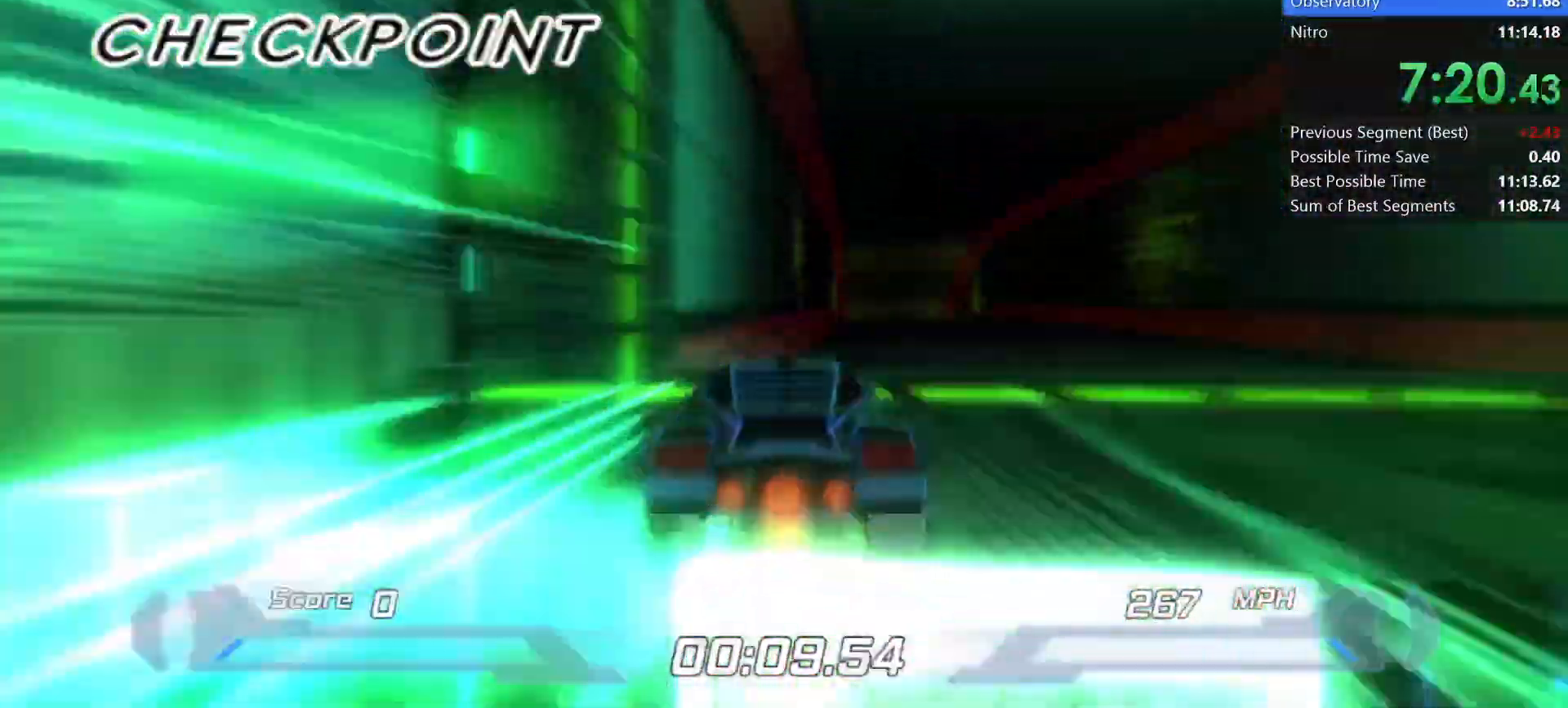
{"keys": ["shift"], "events": []}
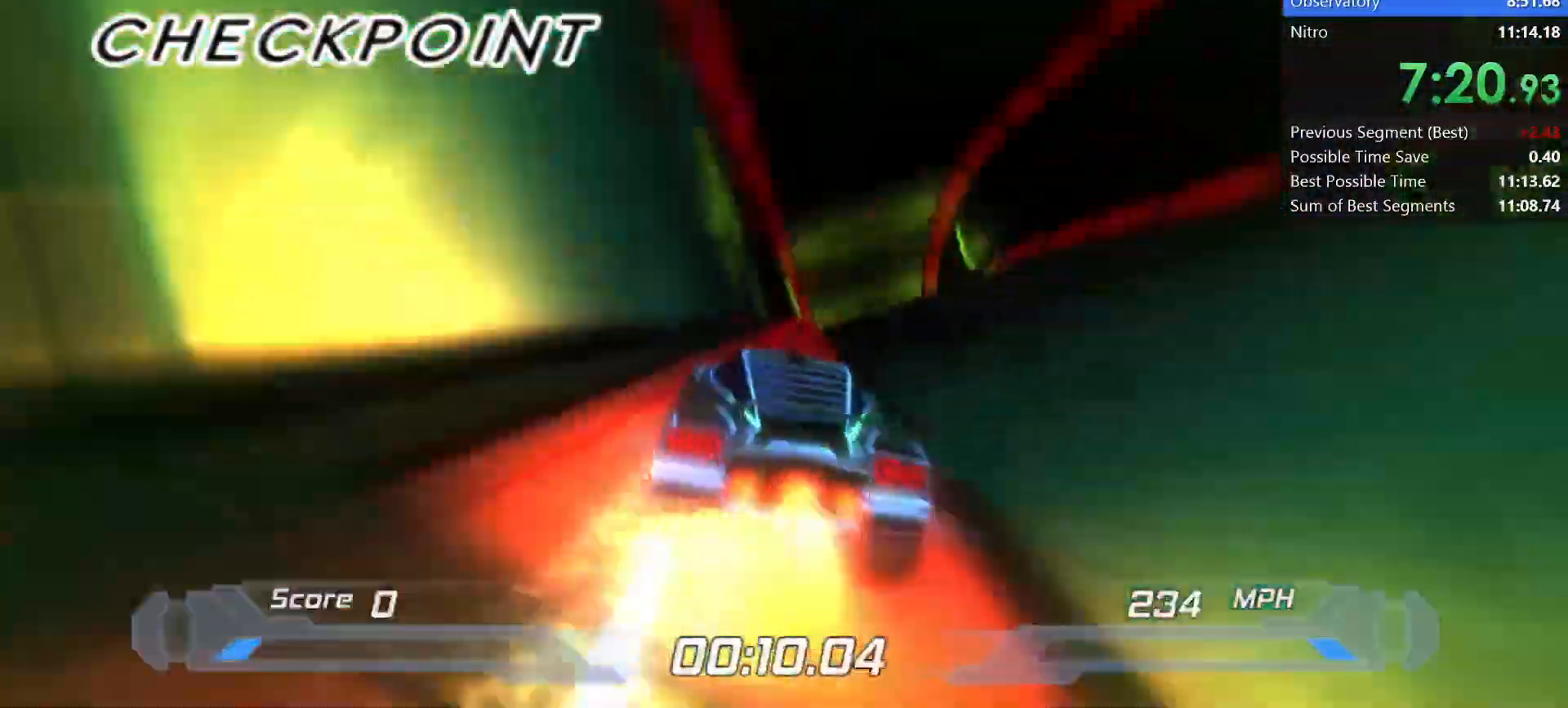
{"keys": ["shift"], "events": []}
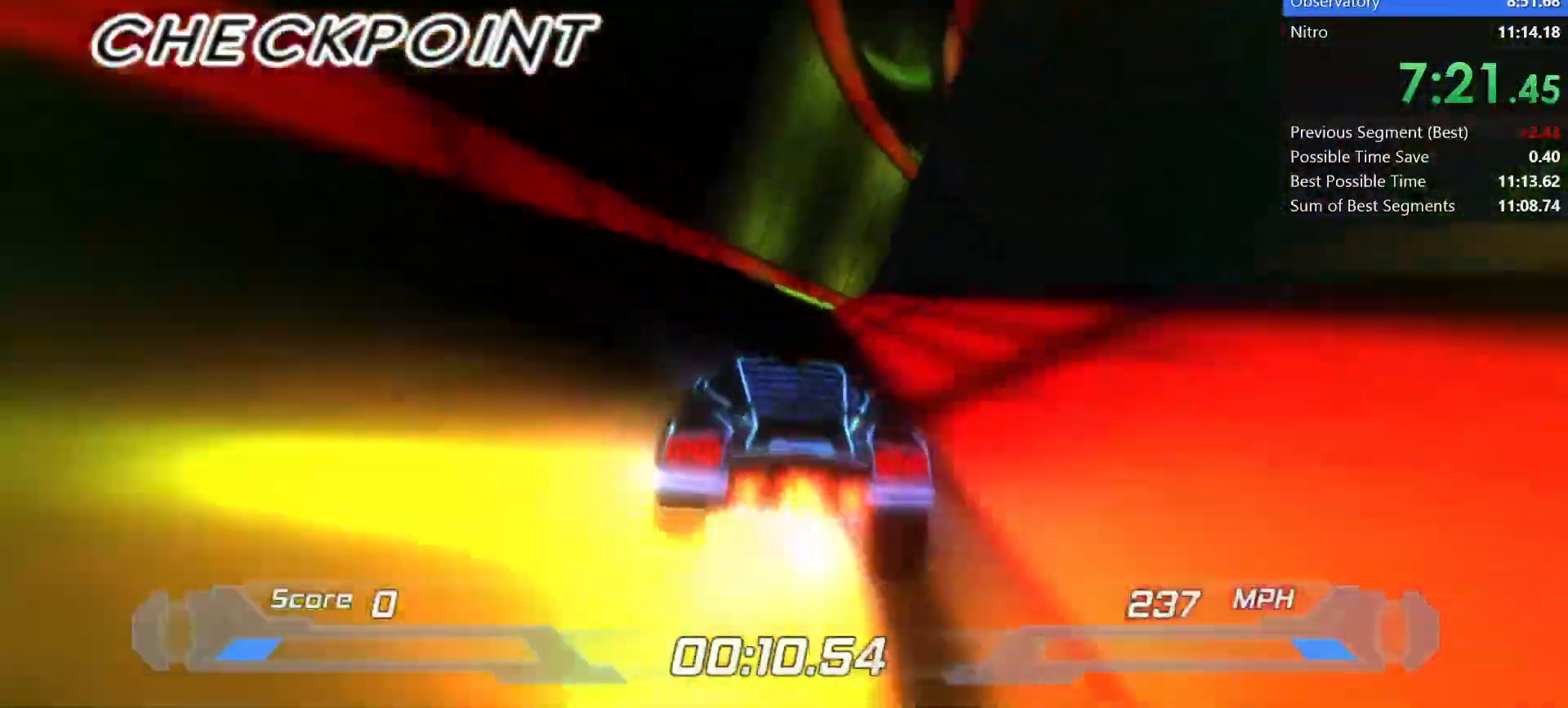
{"keys": ["right", "shift"], "events": [[483, "right", "down"]]}
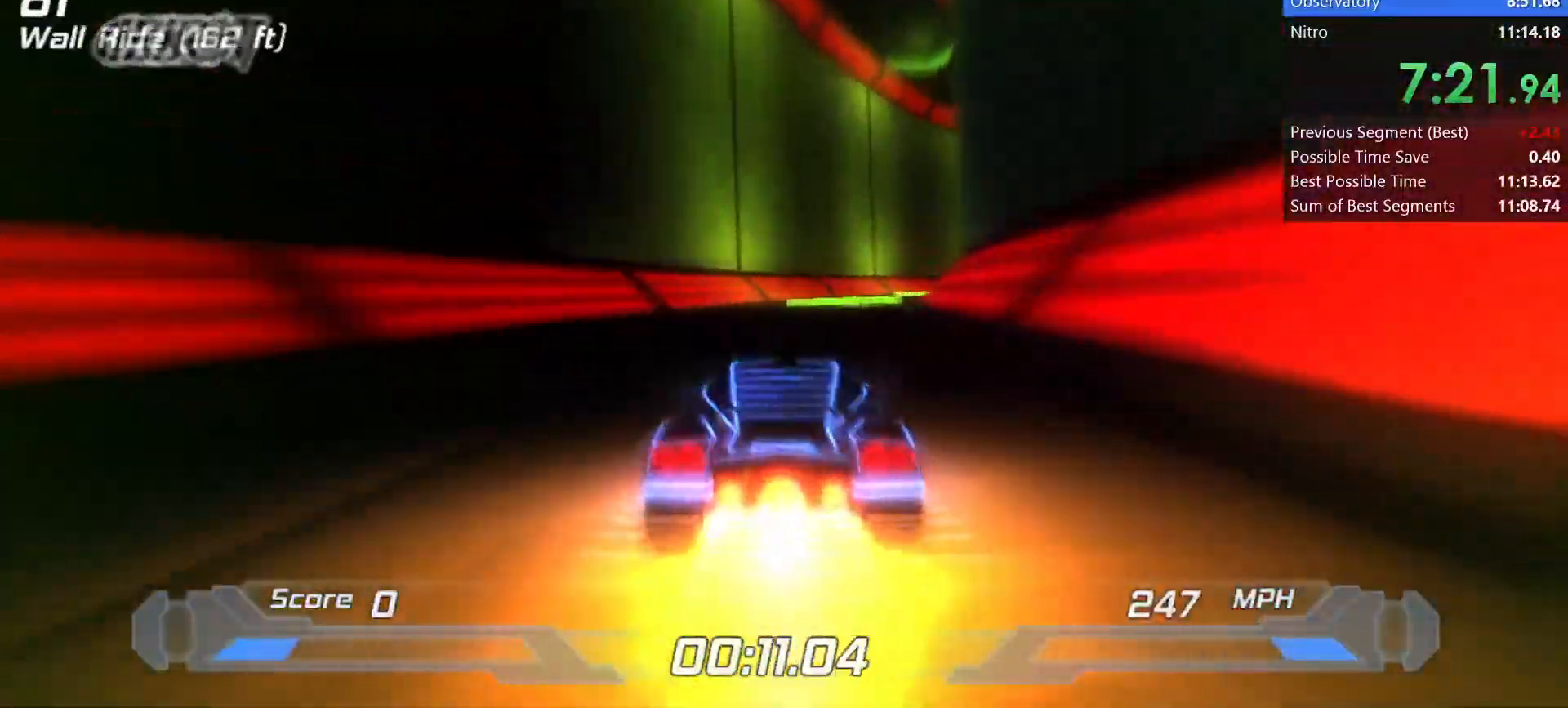
{"keys": ["right", "shift"], "events": [[83, "right", "up"], [467, "right", "down"]]}
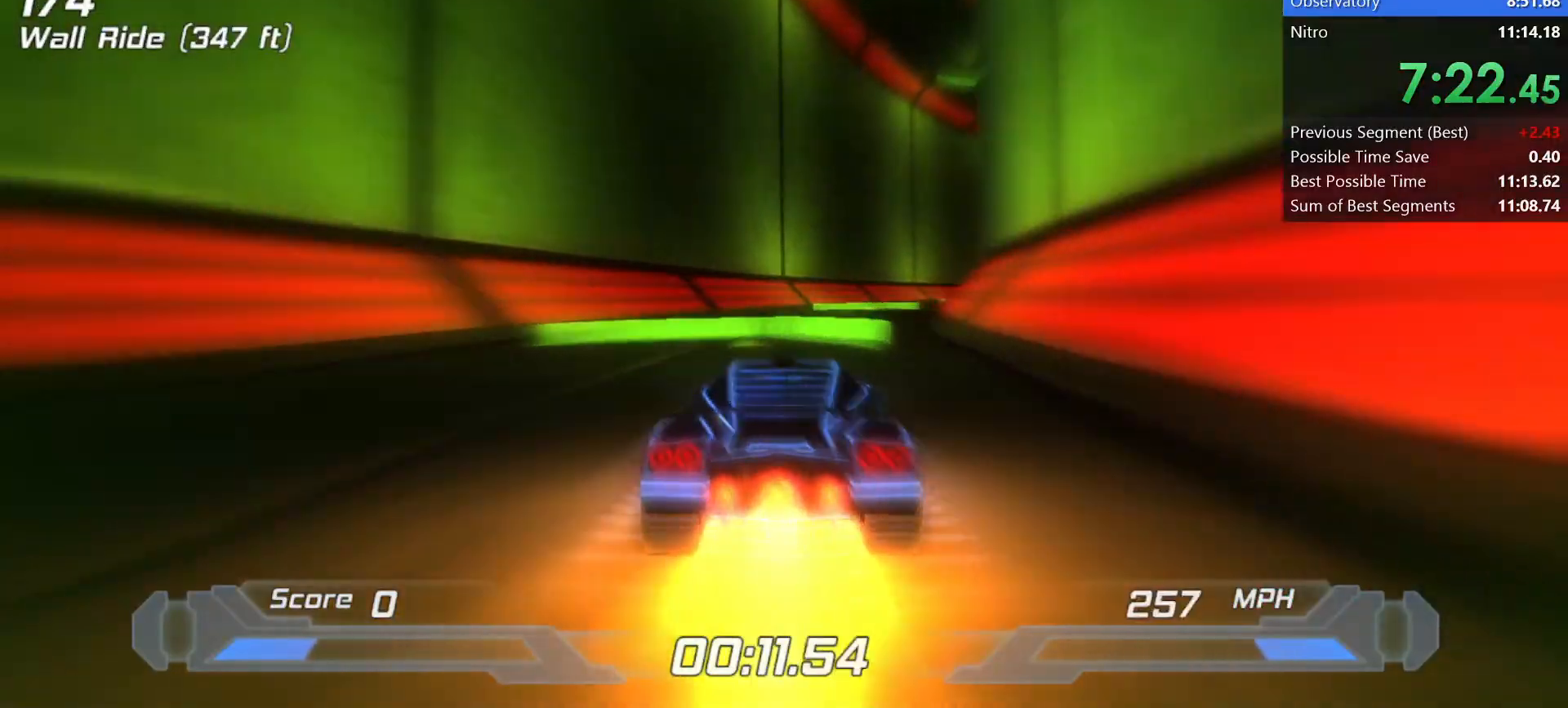
{"keys": ["shift"], "events": [[117, "right", "up"], [283, "right", "down"], [433, "right", "up"]]}
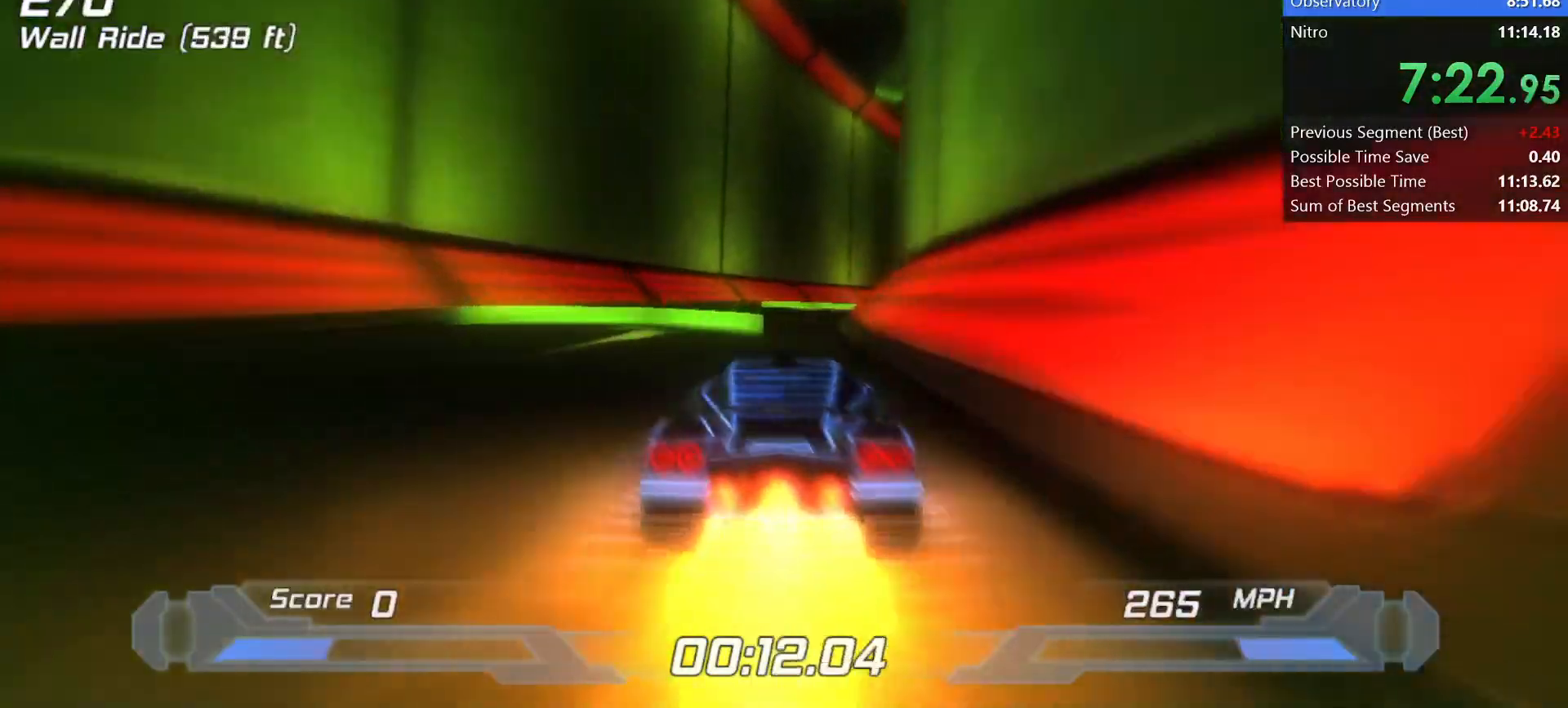
{"keys": ["shift"], "events": [[350, "right", "down"], [450, "right", "up"]]}
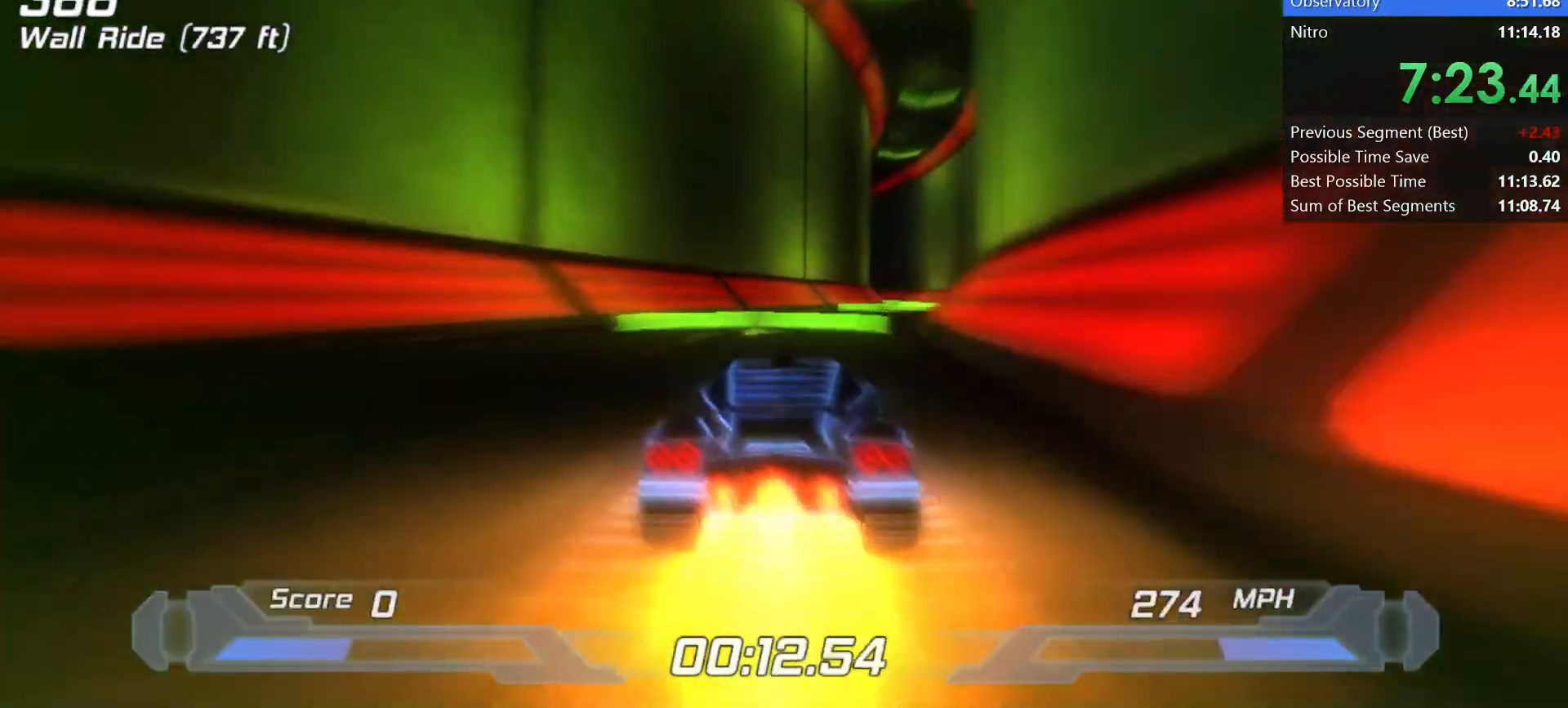
{"keys": ["shift"], "events": [[83, "right", "down"], [183, "right", "up"], [283, "right", "down"], [367, "right", "up"]]}
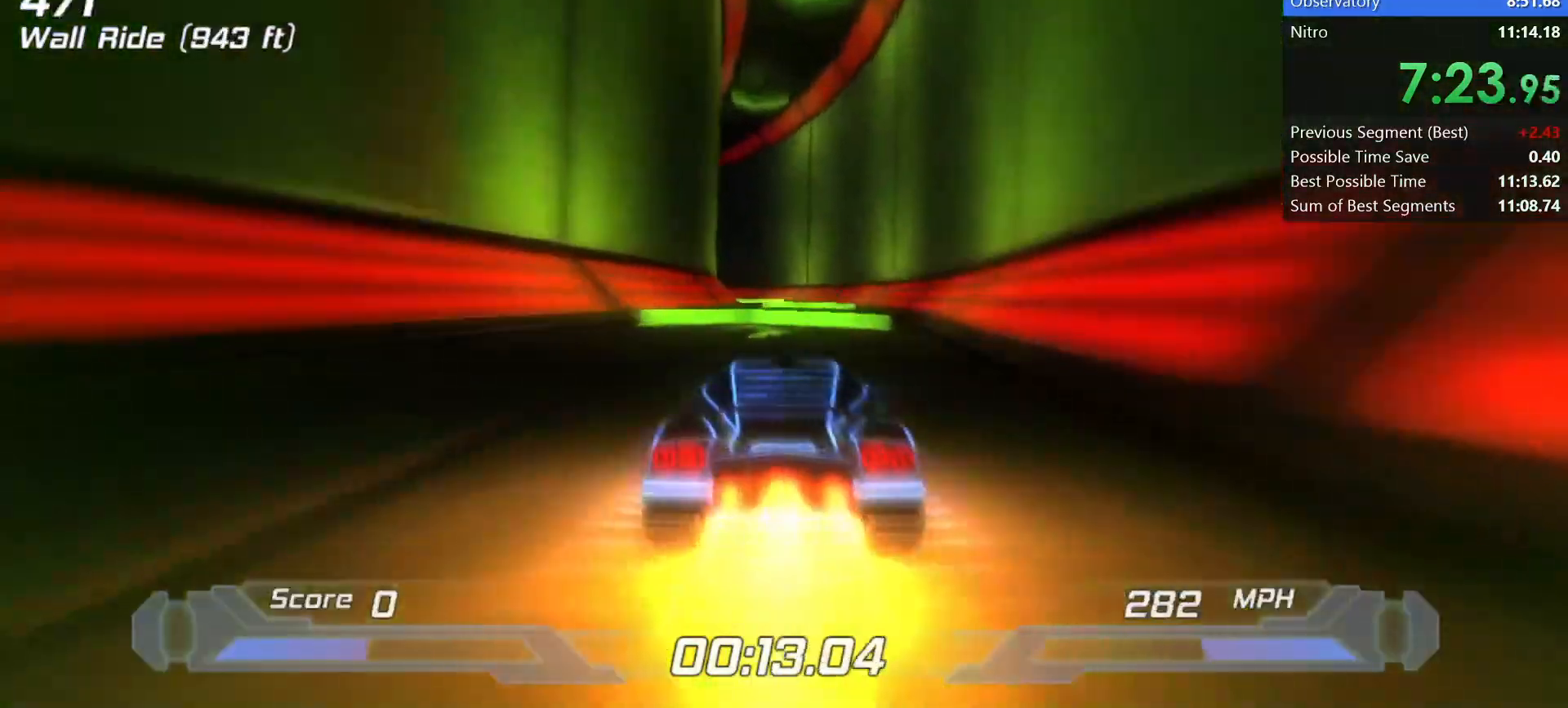
{"keys": ["shift"], "events": []}
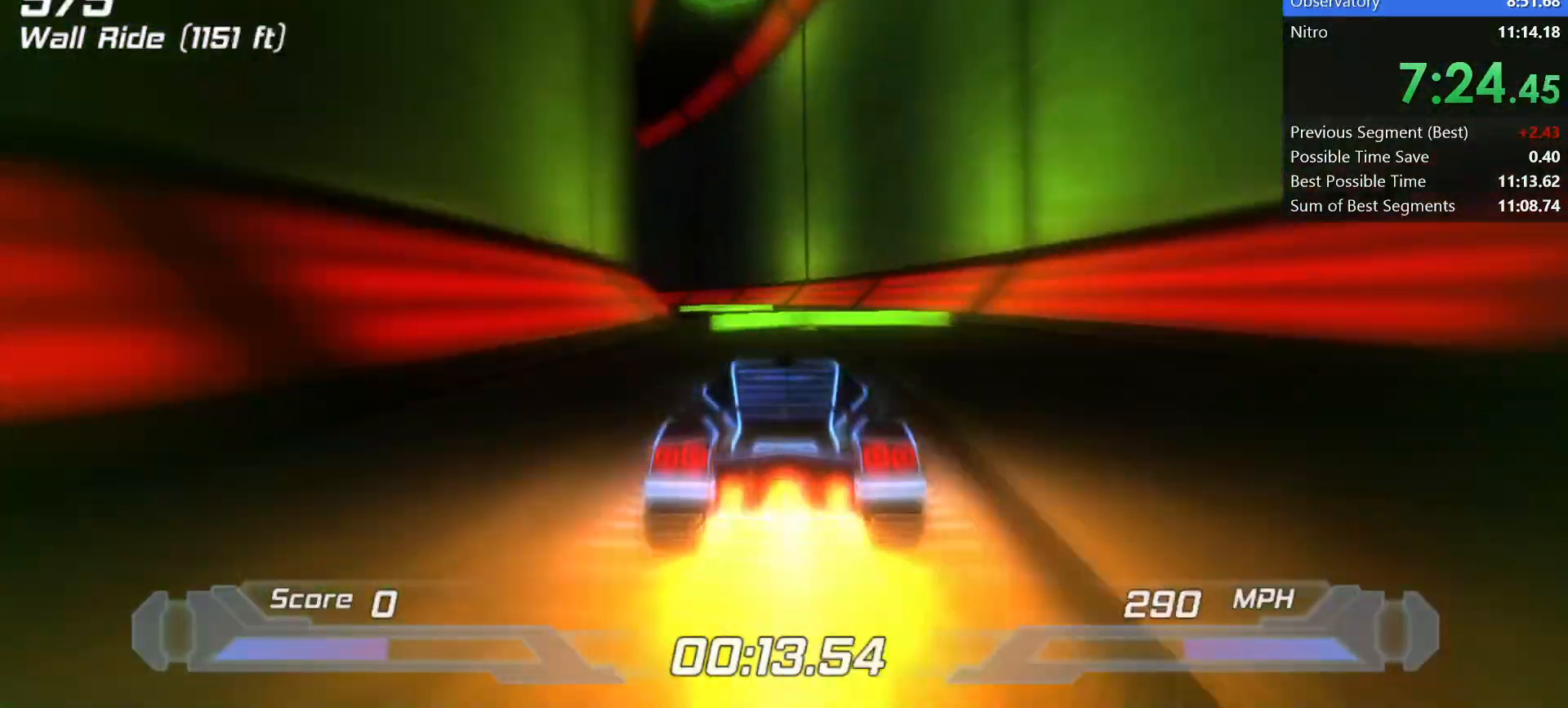
{"keys": ["left", "shift"], "events": [[83, "left", "down"], [167, "left", "up"], [450, "left", "down"]]}
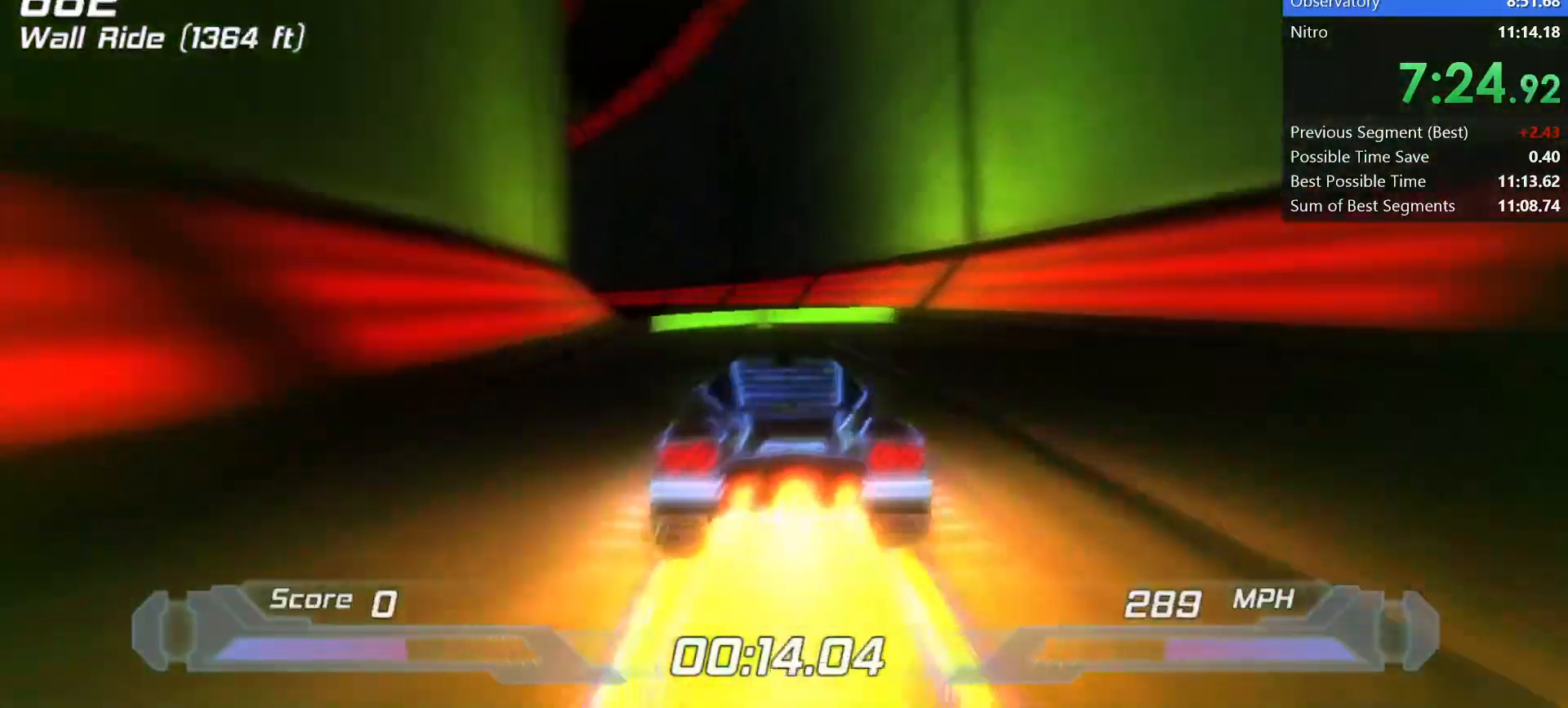
{"keys": ["shift"], "events": [[83, "left", "up"], [267, "left", "down"], [367, "left", "up"]]}
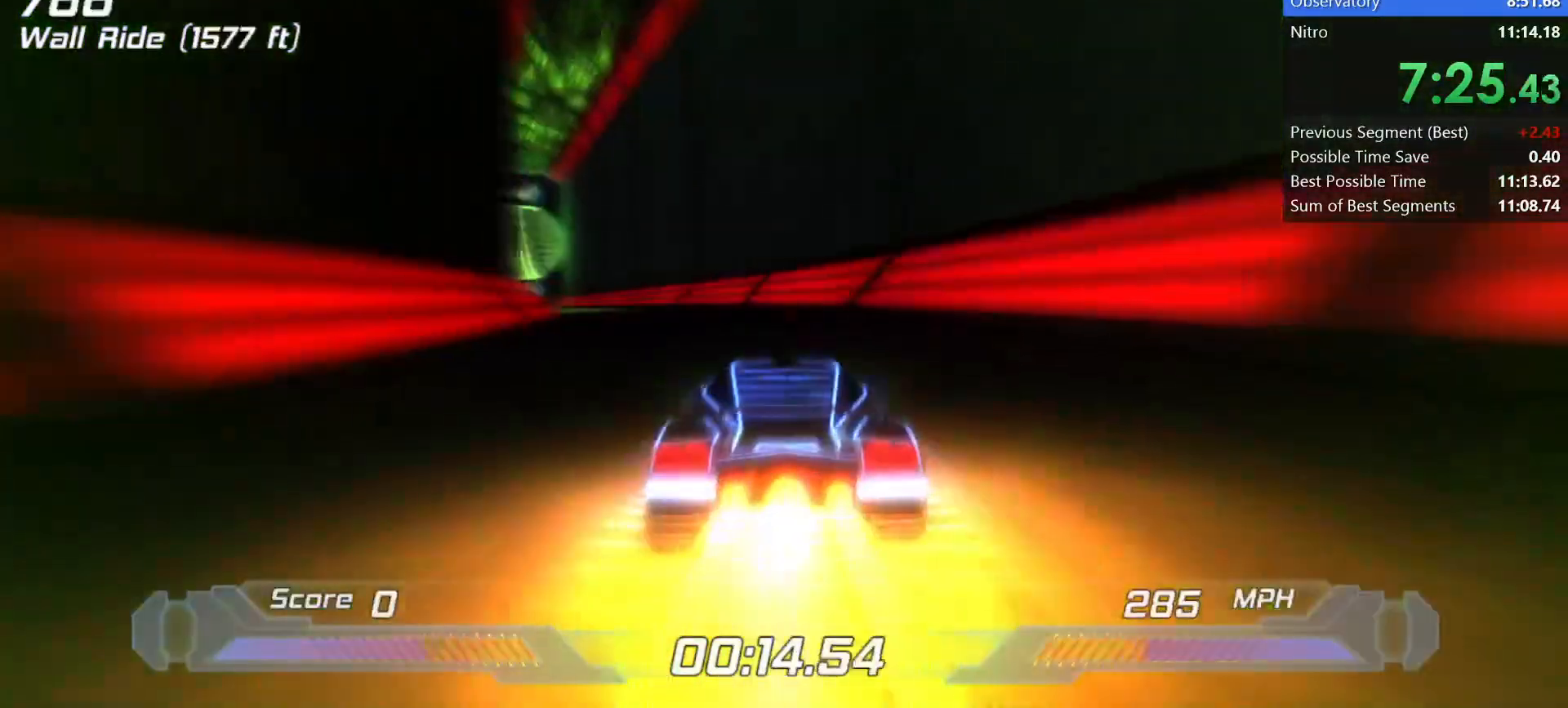
{"keys": ["shift"], "events": [[50, "left", "down"], [150, "left", "up"], [300, "left", "down"], [350, "left", "up"]]}
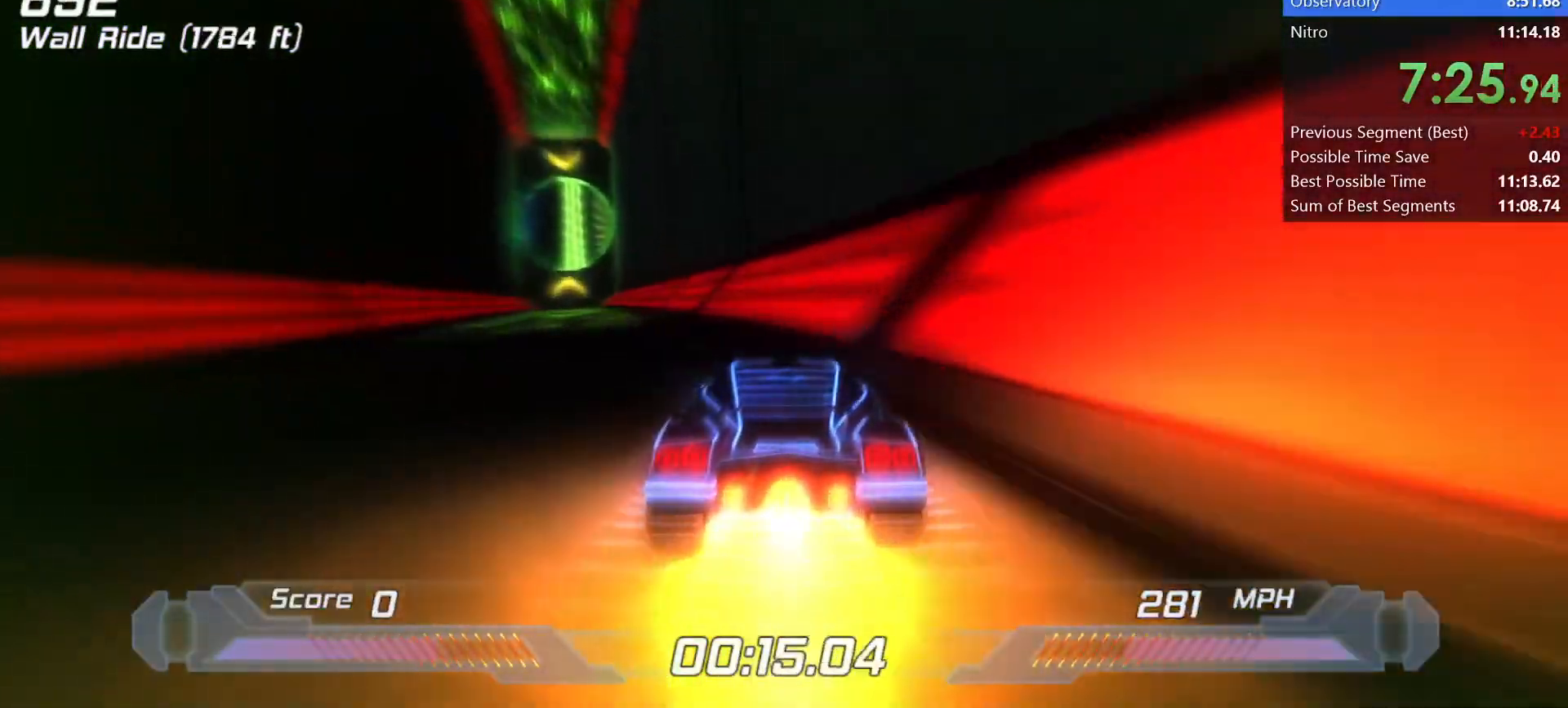
{"keys": ["left", "shift"], "events": [[417, "left", "down"]]}
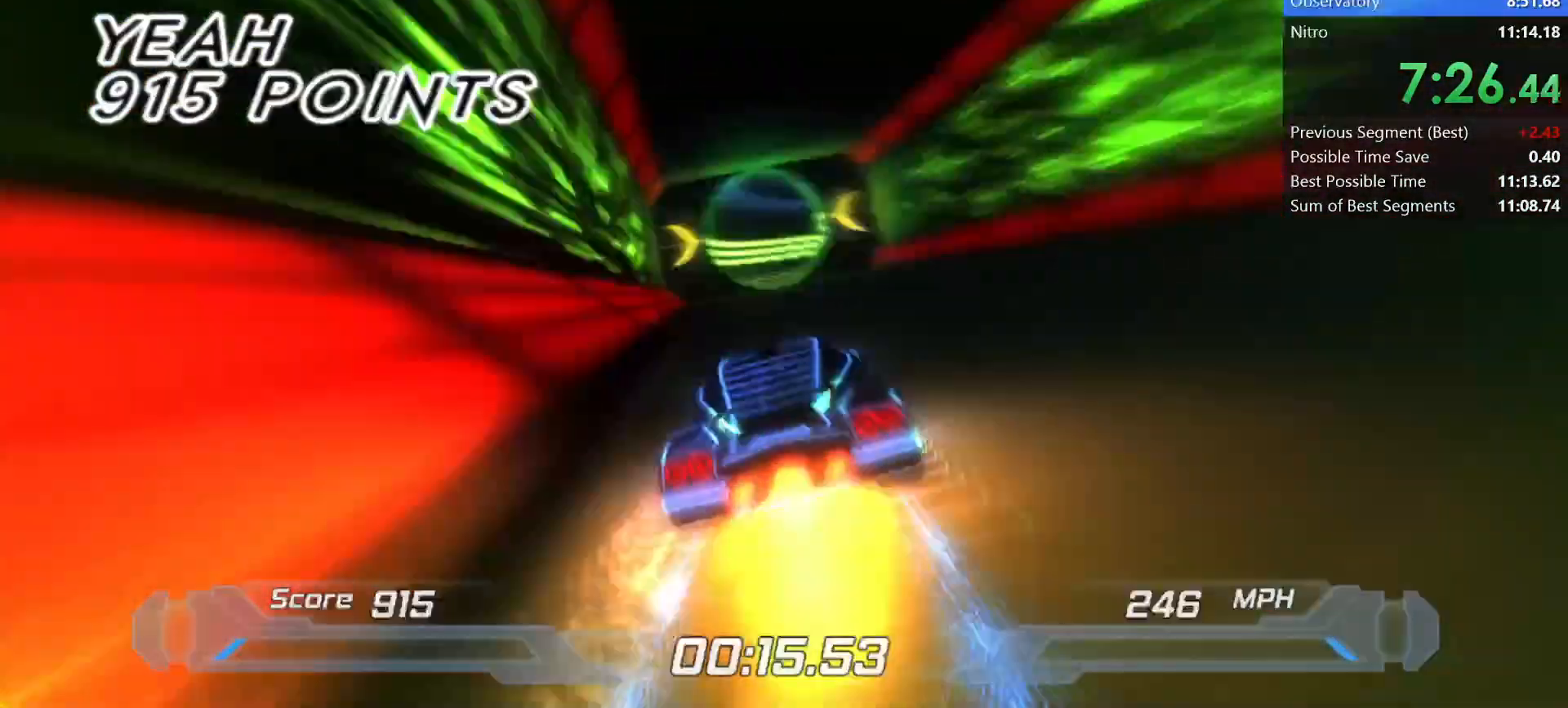
{"keys": ["shift"], "events": [[17, "left", "up"]]}
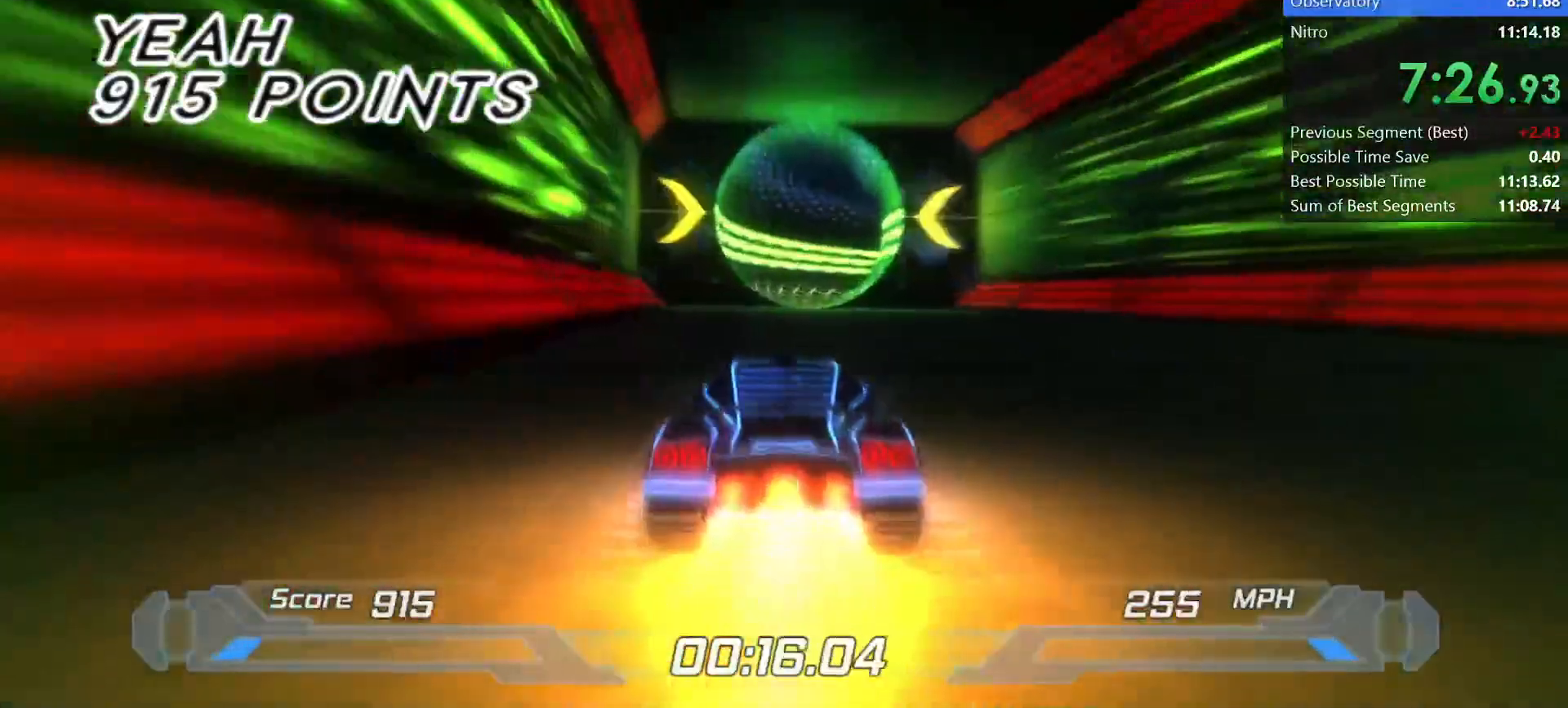
{"keys": ["shift"], "events": [[83, "right", "down"], [117, "right", "up"]]}
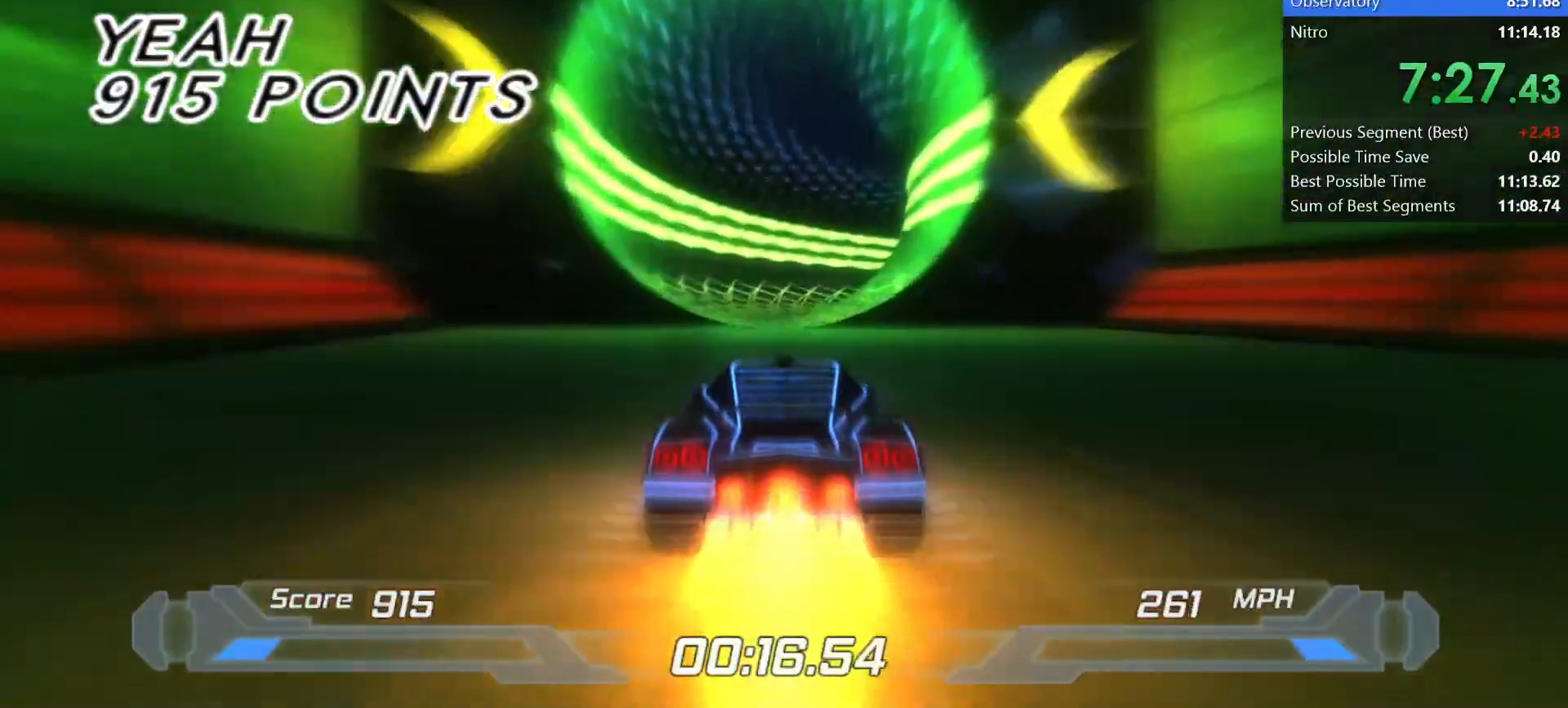
{"keys": ["right", "shift"], "events": [[83, "left", "down"], [133, "left", "up"], [467, "right", "down"]]}
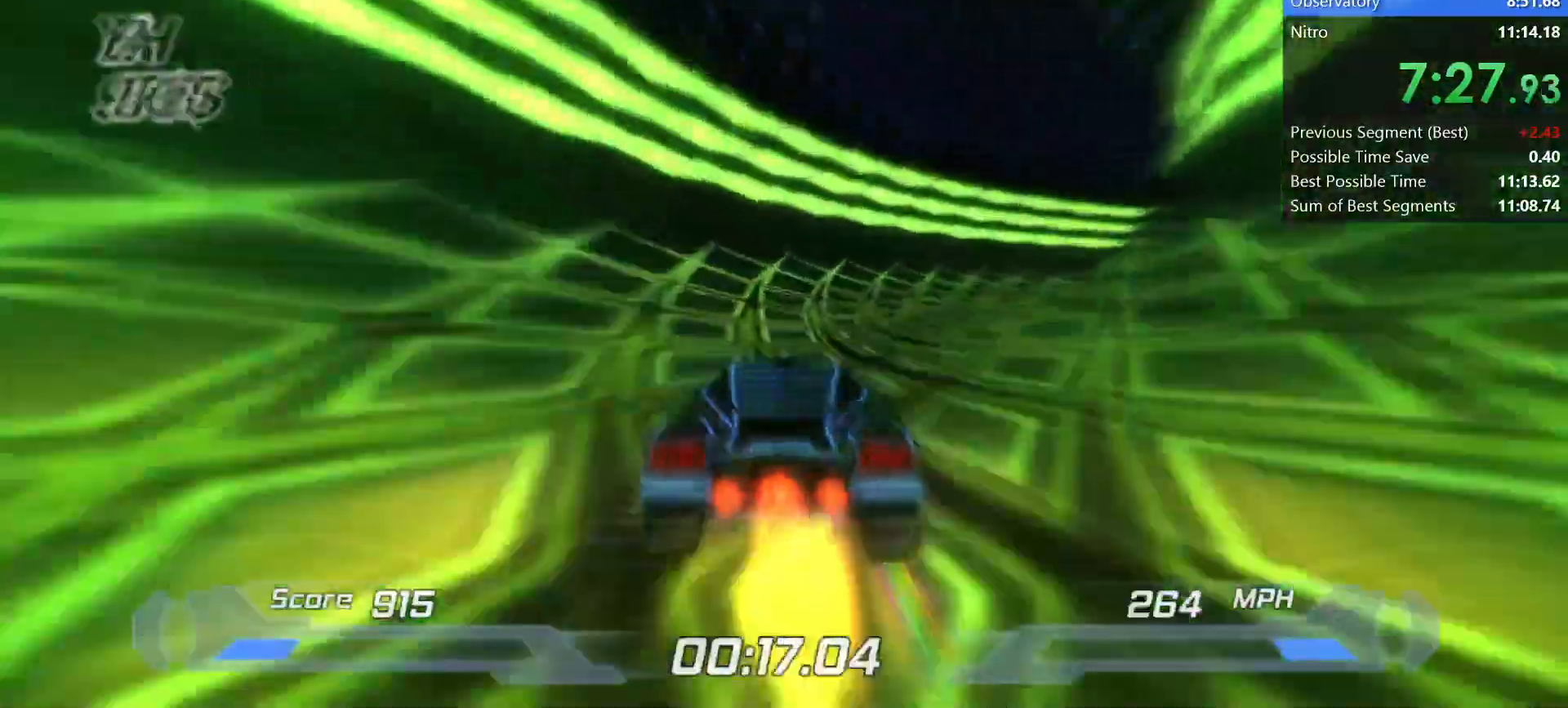
{"keys": ["shift"], "events": [[250, "right", "up"], [300, "right", "down"], [483, "right", "up"]]}
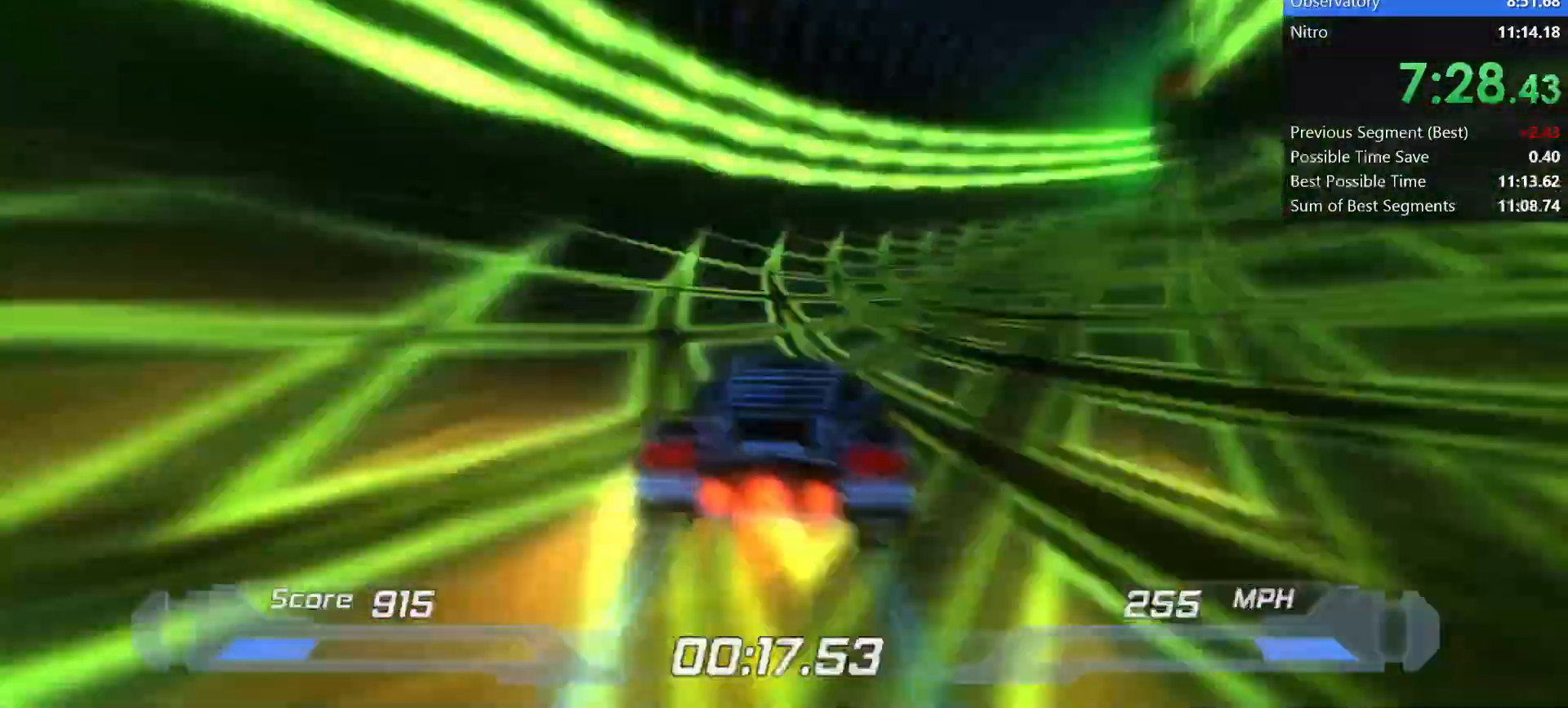
{"keys": ["shift"], "events": [[17, "right", "down"], [450, "right", "up"]]}
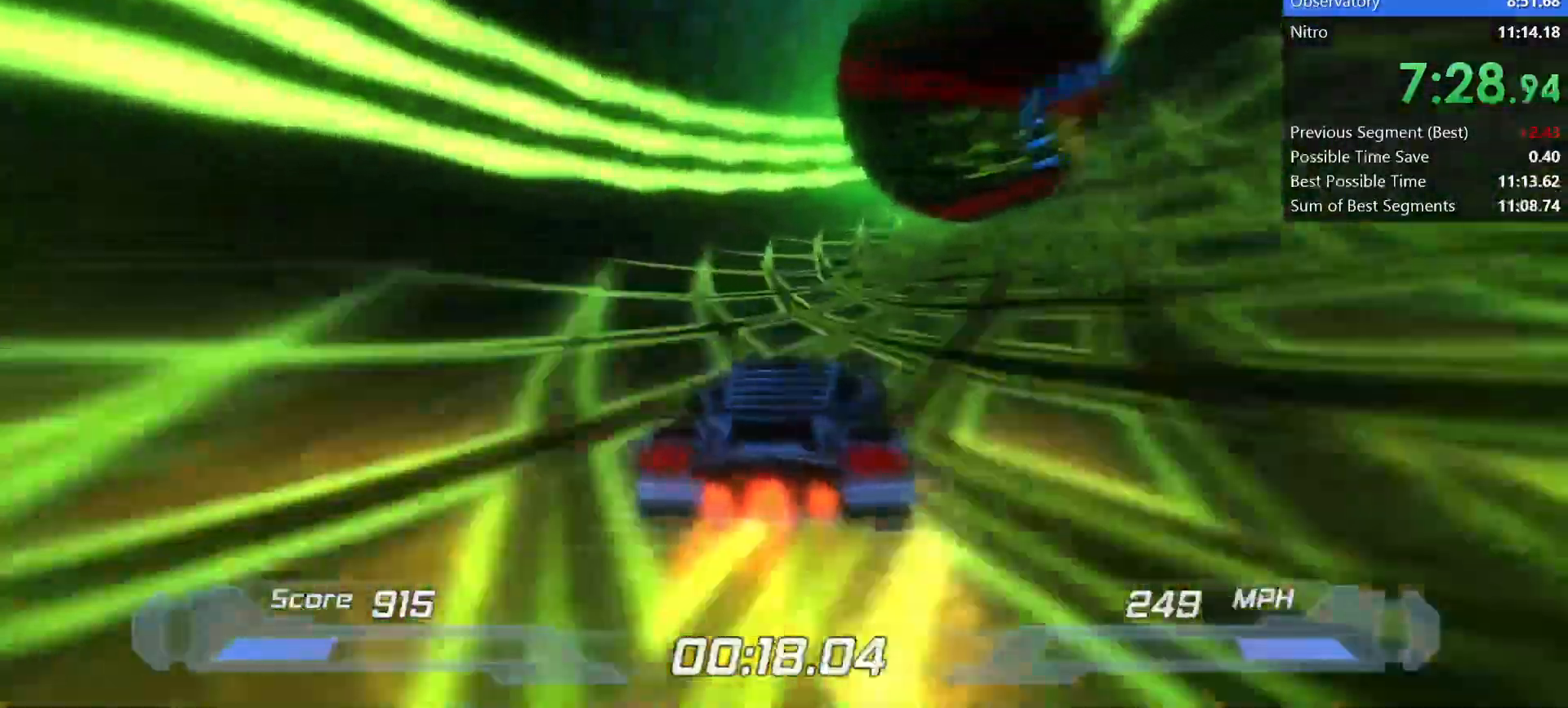
{"keys": ["right", "shift"], "events": [[50, "right", "down"]]}
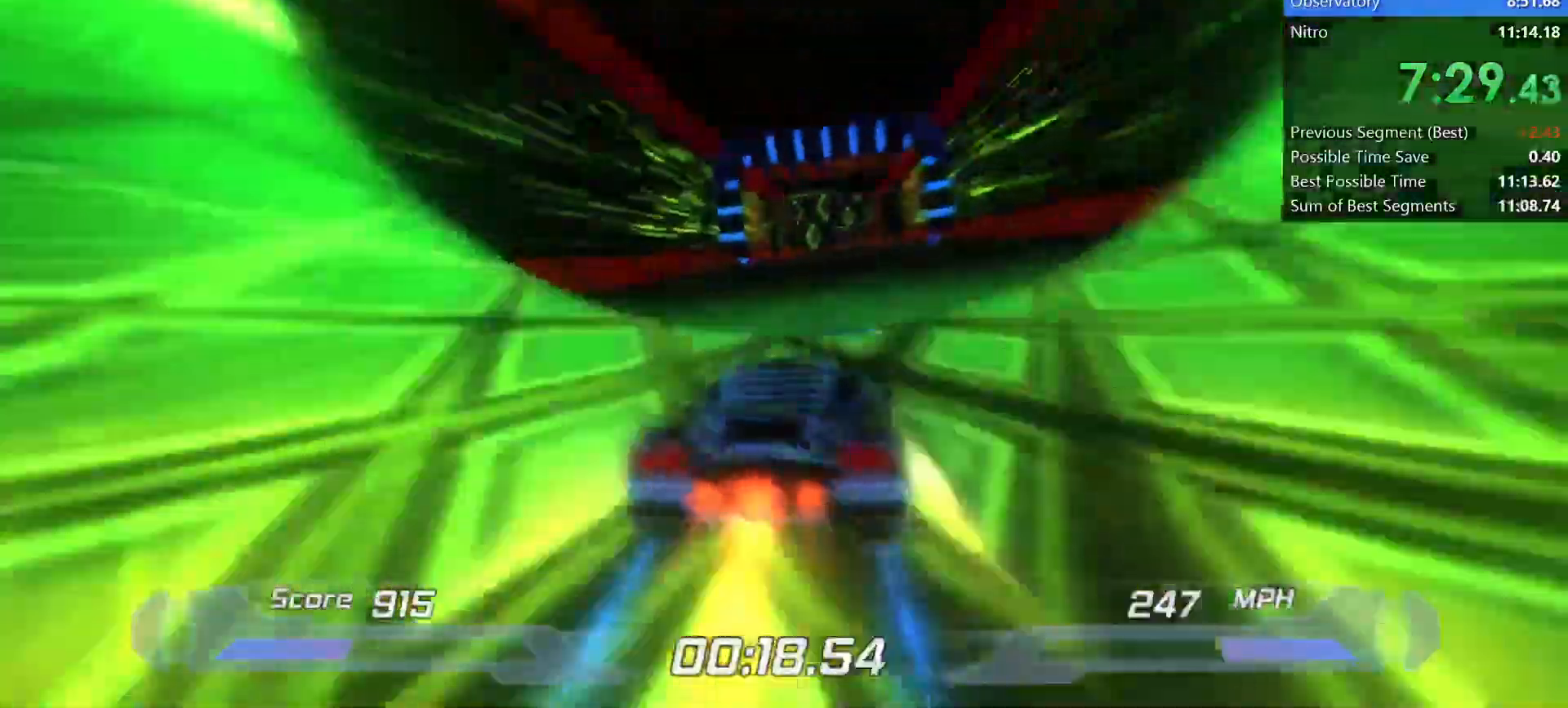
{"keys": ["shift"], "events": [[50, "right", "up"]]}
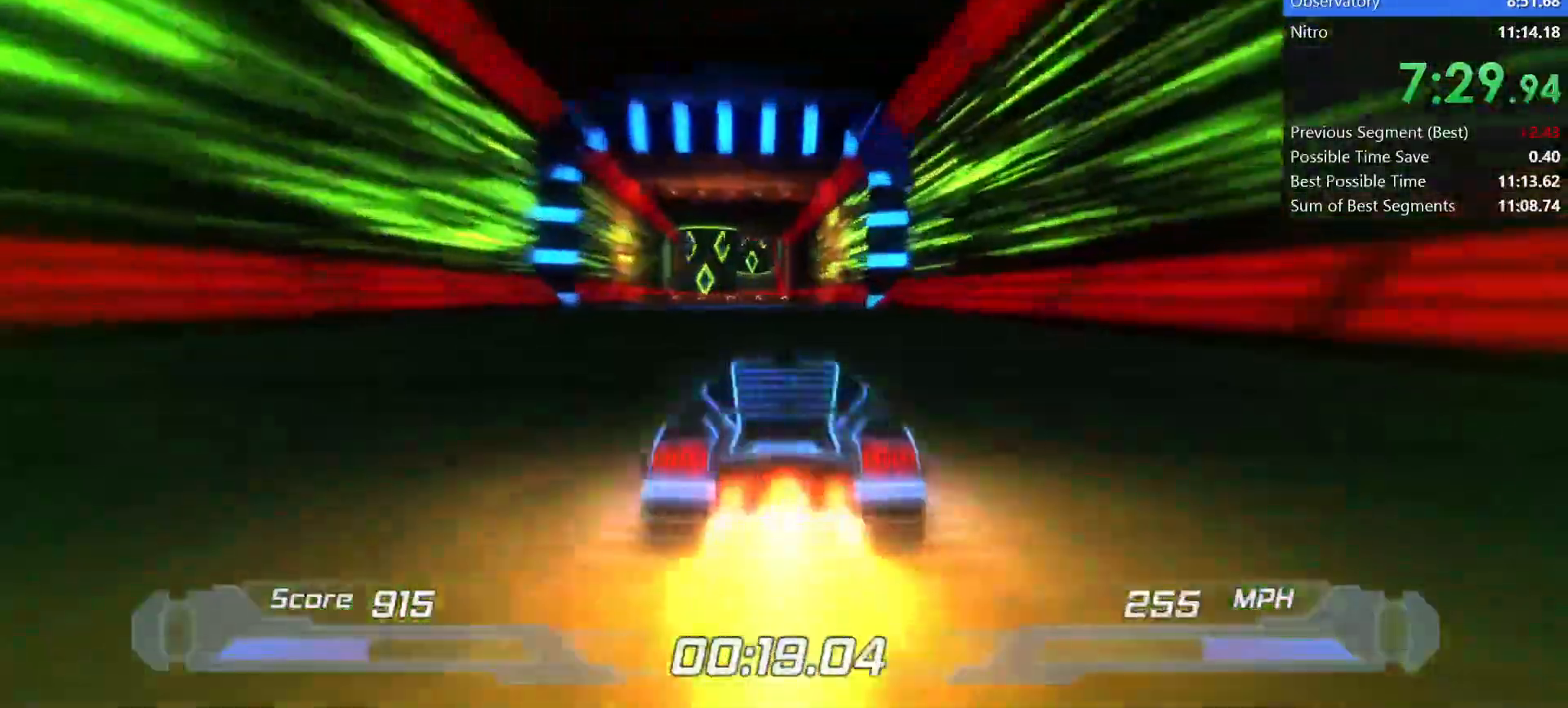
{"keys": ["shift"], "events": [[217, "right", "down"], [300, "right", "up"]]}
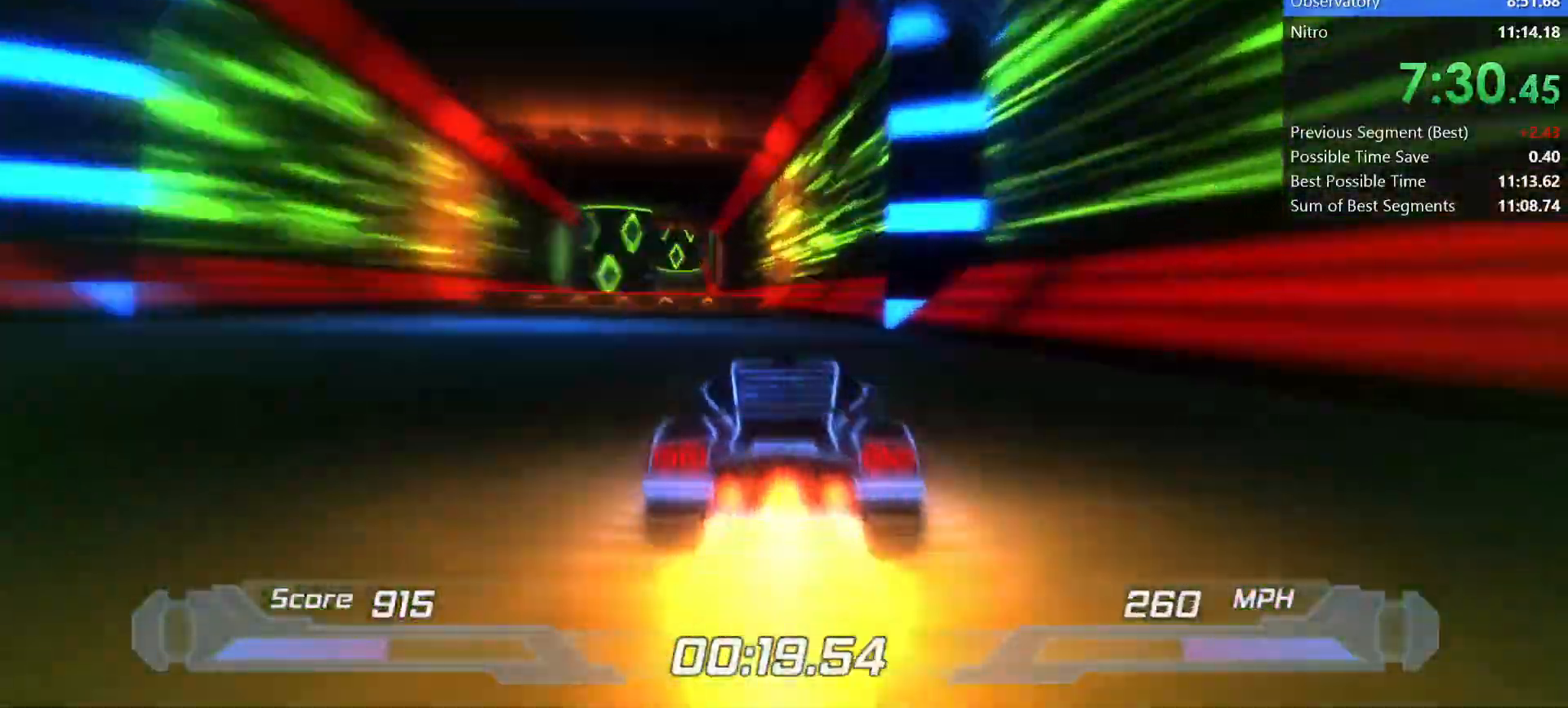
{"keys": ["shift"], "events": []}
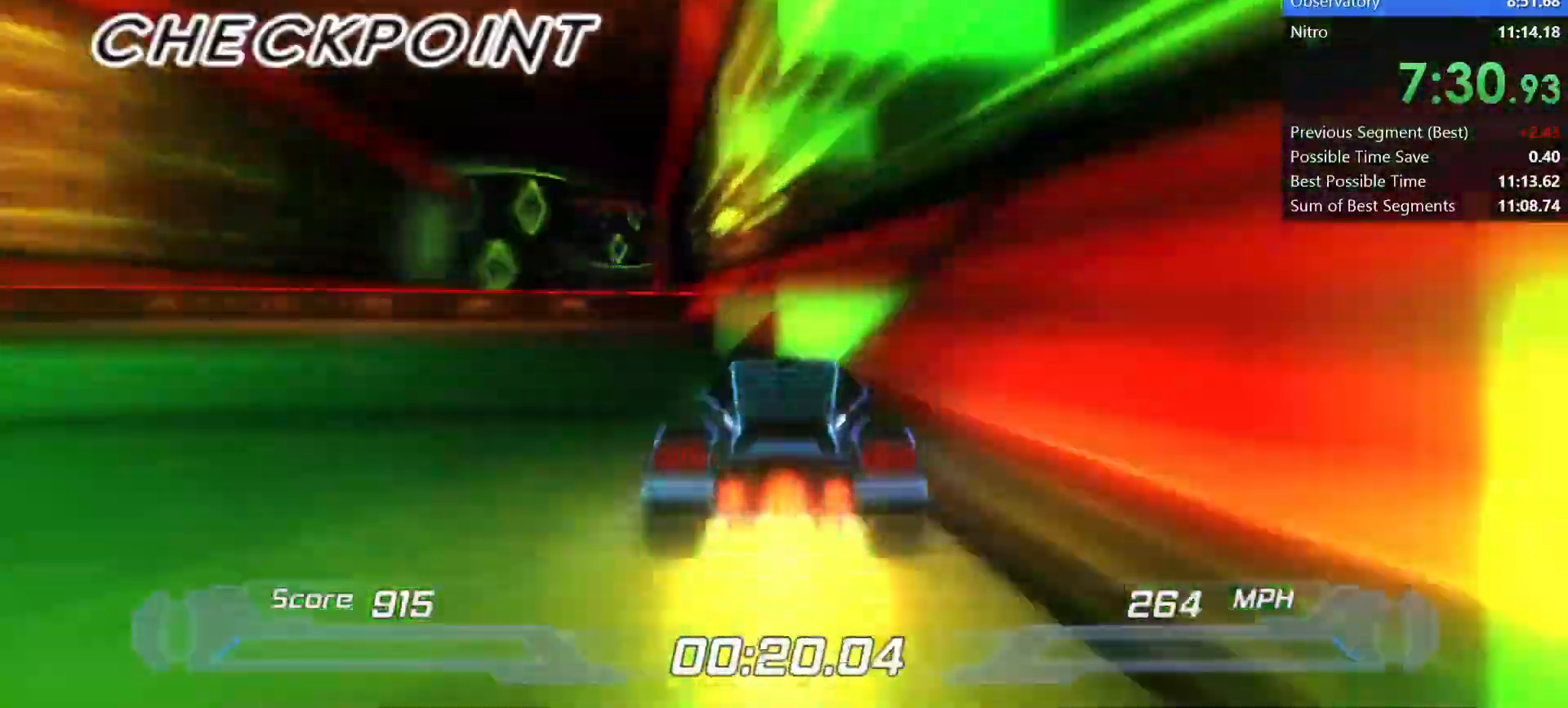
{"keys": ["left", "shift"], "events": [[433, "left", "down"]]}
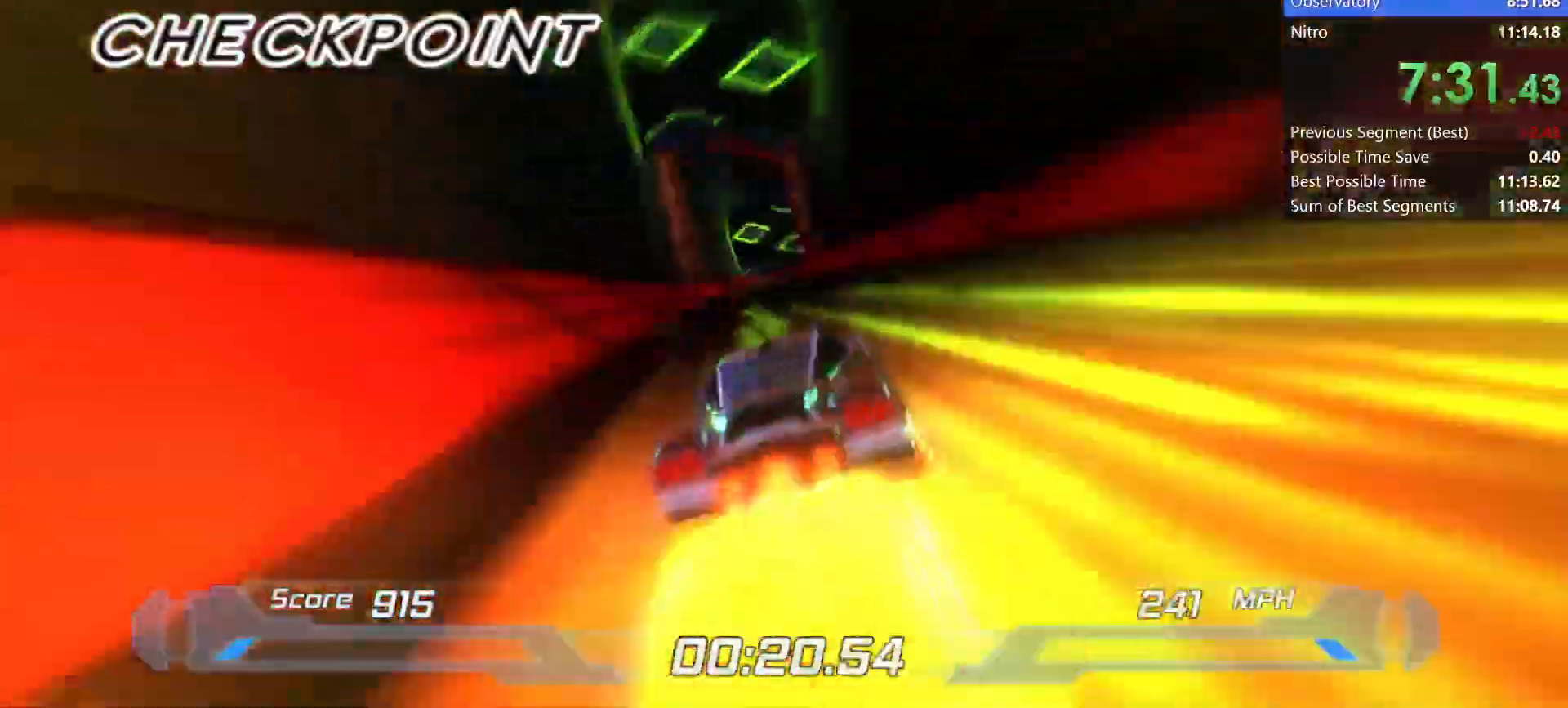
{"keys": ["shift"], "events": [[17, "left", "up"], [167, "left", "down"], [267, "left", "up"]]}